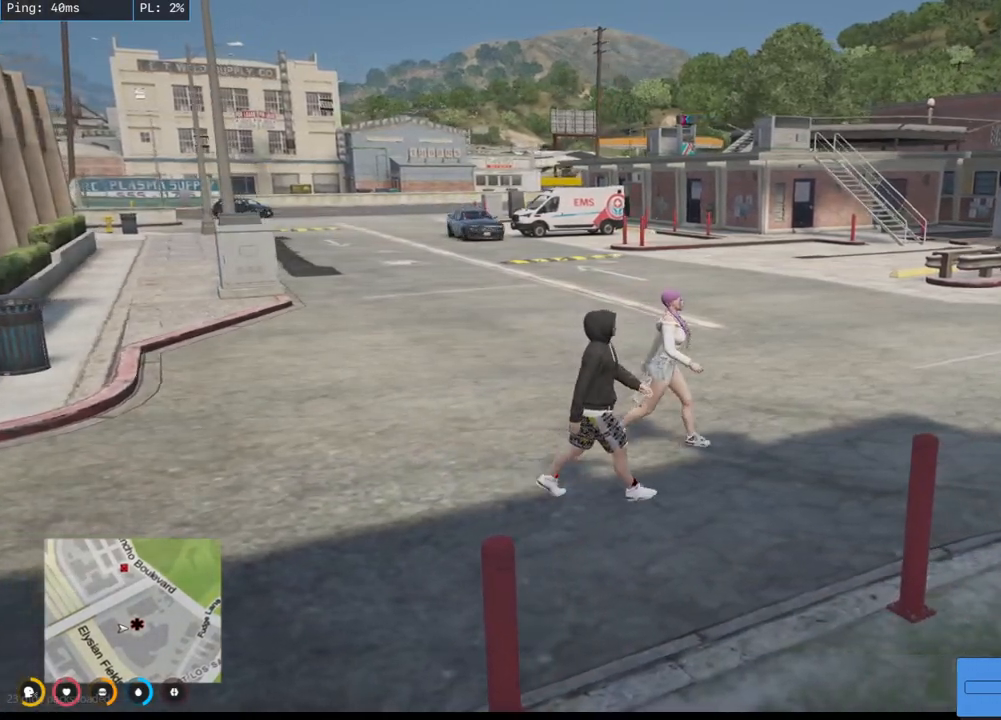
Gameplay with keyboard and mouse; each line is a JSON object with the keys and mouse buttons held at the frame after it. "events" lists presses ("down") and releases ("up") of "a", "ctrl", "d", "e", "q", "s", "shift", "space", "w", "mouse_left", "mouse_wheel", "mouse_right", "mouse_mb4" and "mouse_mb5" between this image and that frame as [ms after this image, input, new state], when the widget could be followed in between. "mouse_left", "mouse_wheel", "mouse_right", "mouse_mb4", "mouse_mb5" = the "left", "wheel", "right", "mb4", "mb5" buttons of the "mouse" list. No other keys are recorded. "wheel" means that the mouse wheel is clicked or scrolled. Mouse movement is not recorded.
{"keys": ["d"], "mouse": ["mb4"], "events": []}
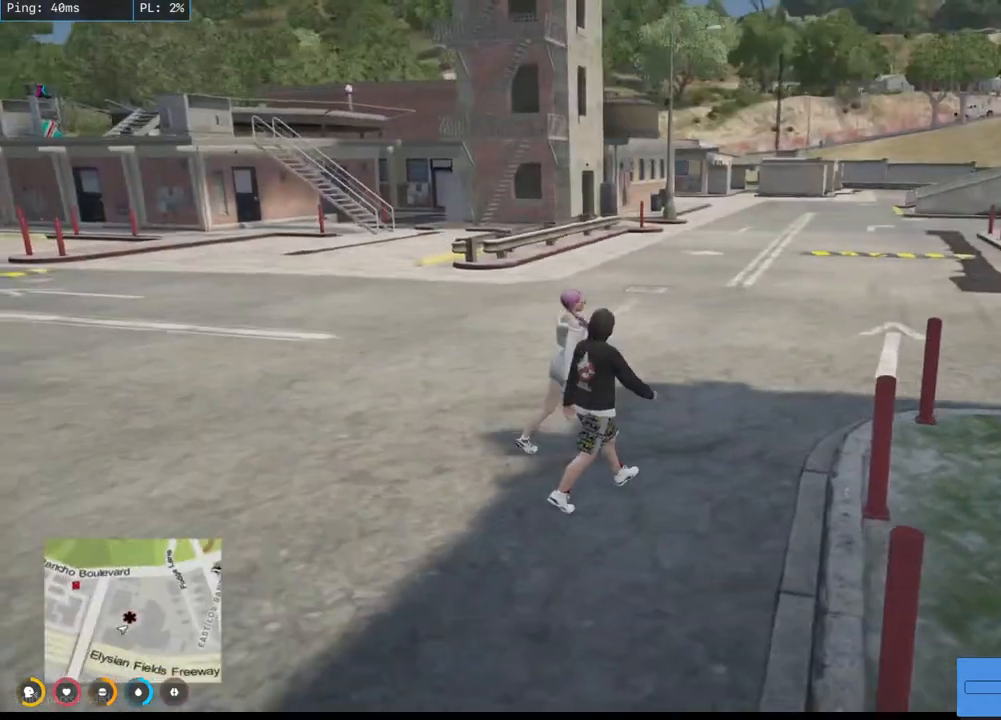
{"keys": ["w"], "mouse": ["mb4"], "events": [[50, "w", "down"], [334, "d", "up"]]}
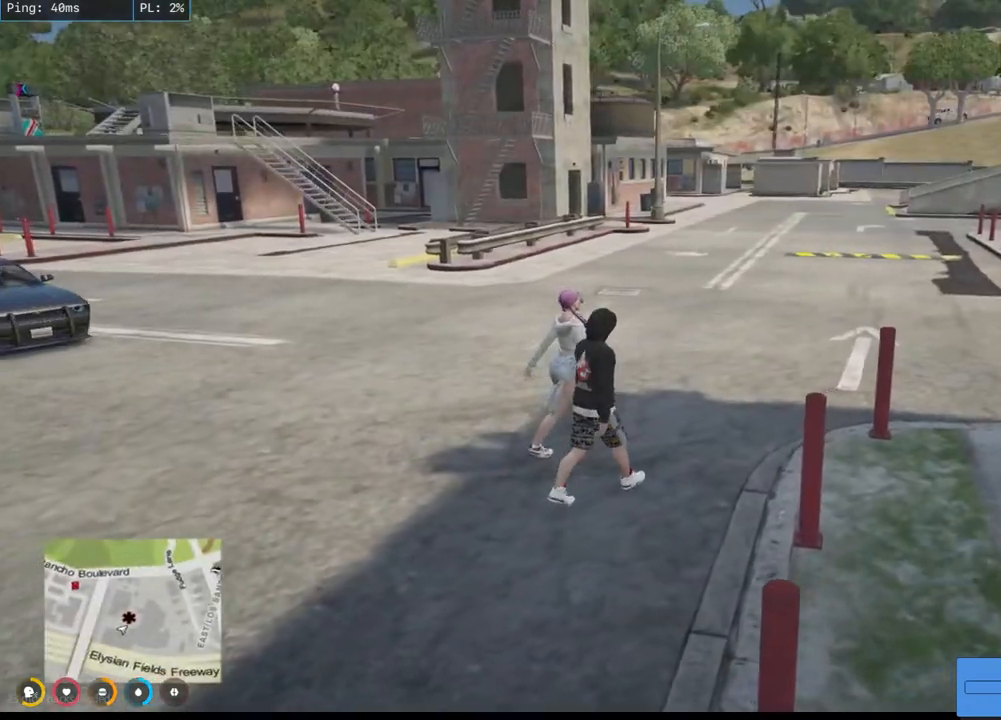
{"keys": ["d", "w"], "mouse": ["mb4"], "events": [[334, "d", "down"]]}
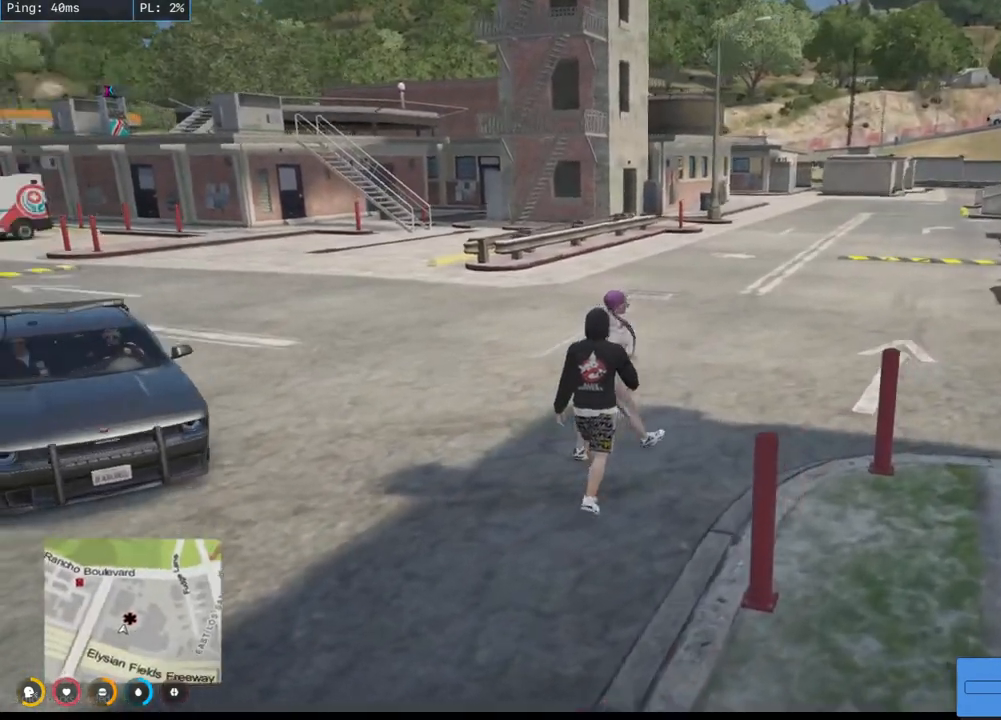
{"keys": ["d", "w"], "mouse": ["mb4"], "events": []}
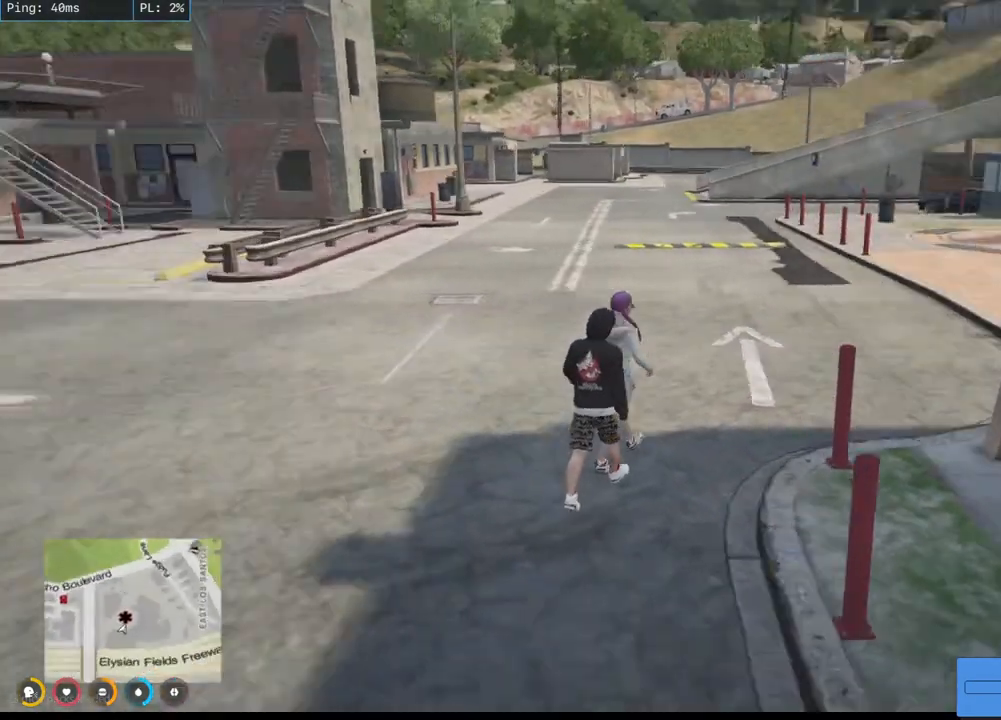
{"keys": ["w"], "mouse": ["mb4"], "events": [[117, "d", "up"]]}
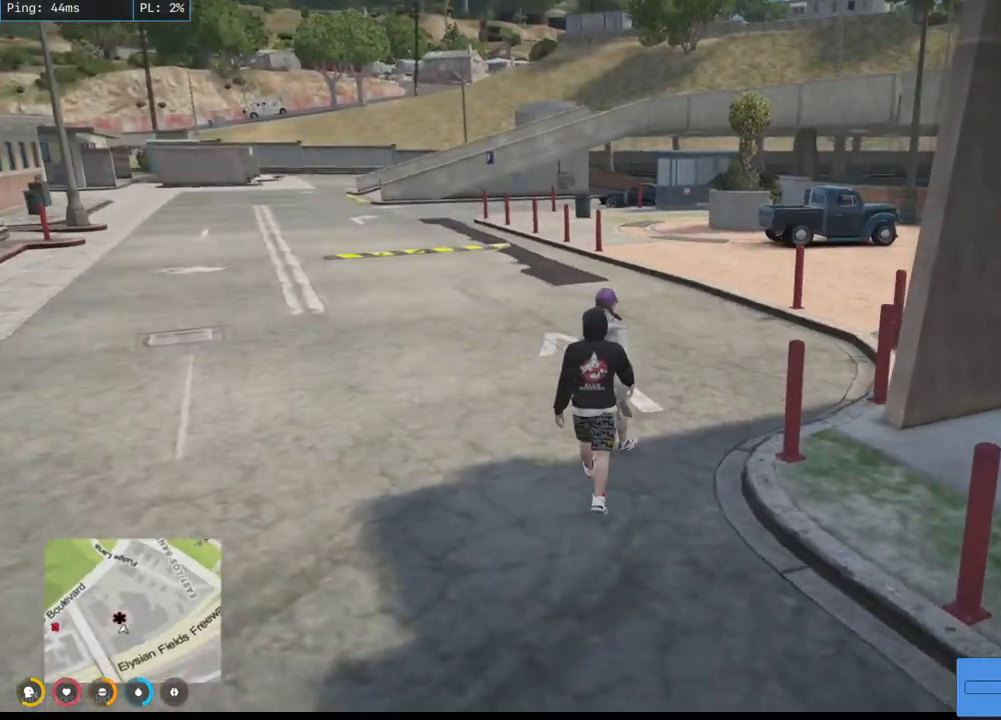
{"keys": ["w"], "mouse": ["mb4"], "events": []}
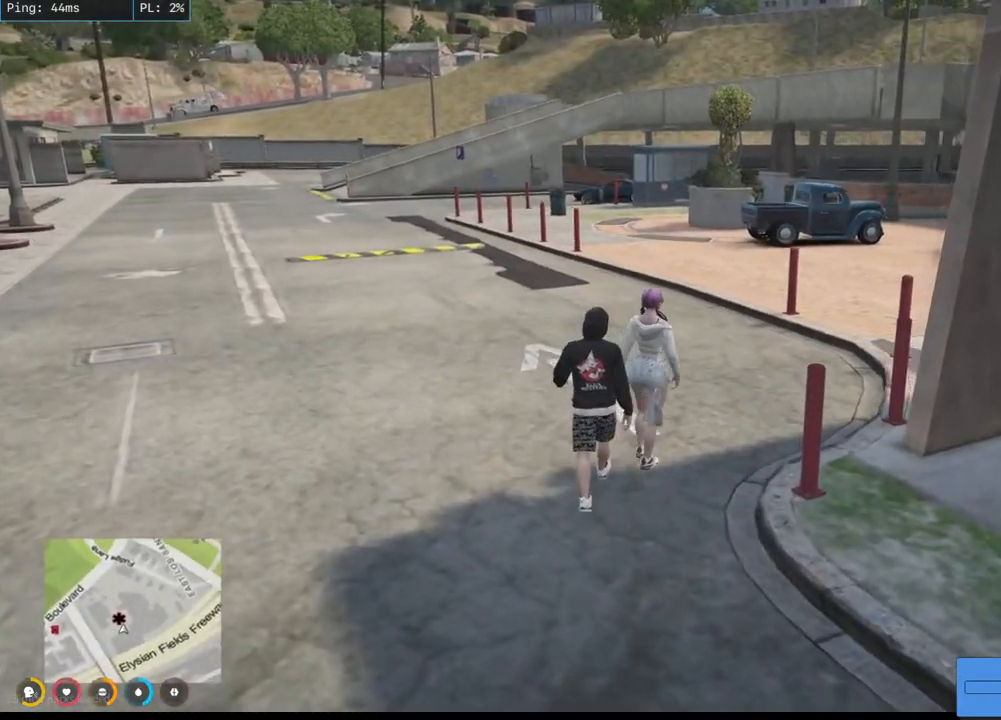
{"keys": ["w"], "mouse": [], "events": [[134, "mouse_mb4", "up"]]}
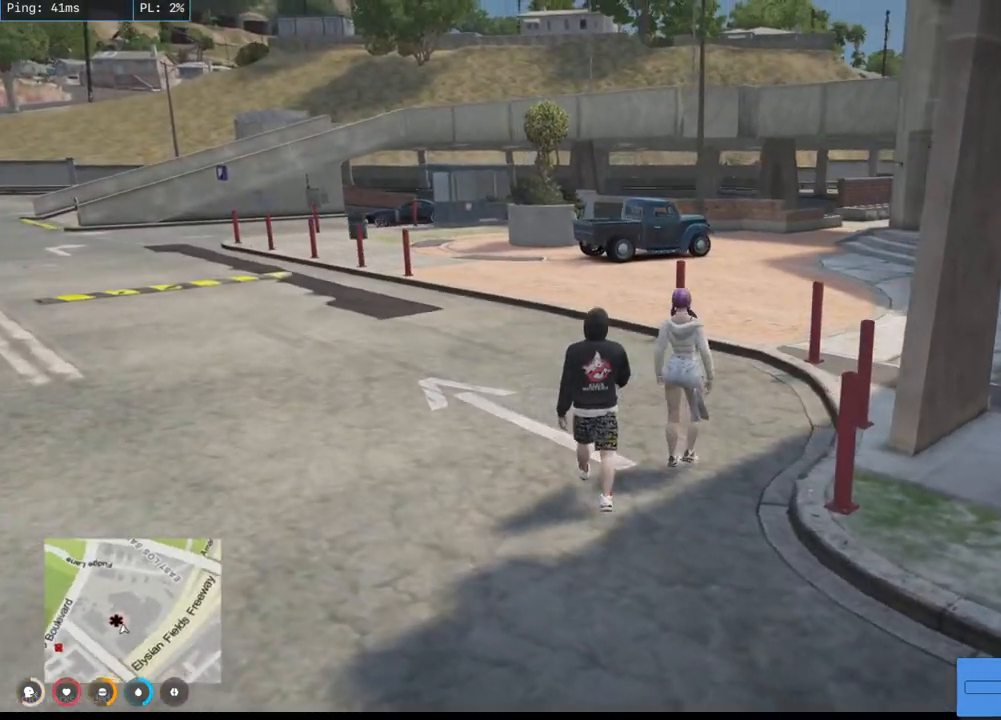
{"keys": ["a", "w"], "mouse": [], "events": [[234, "a", "down"]]}
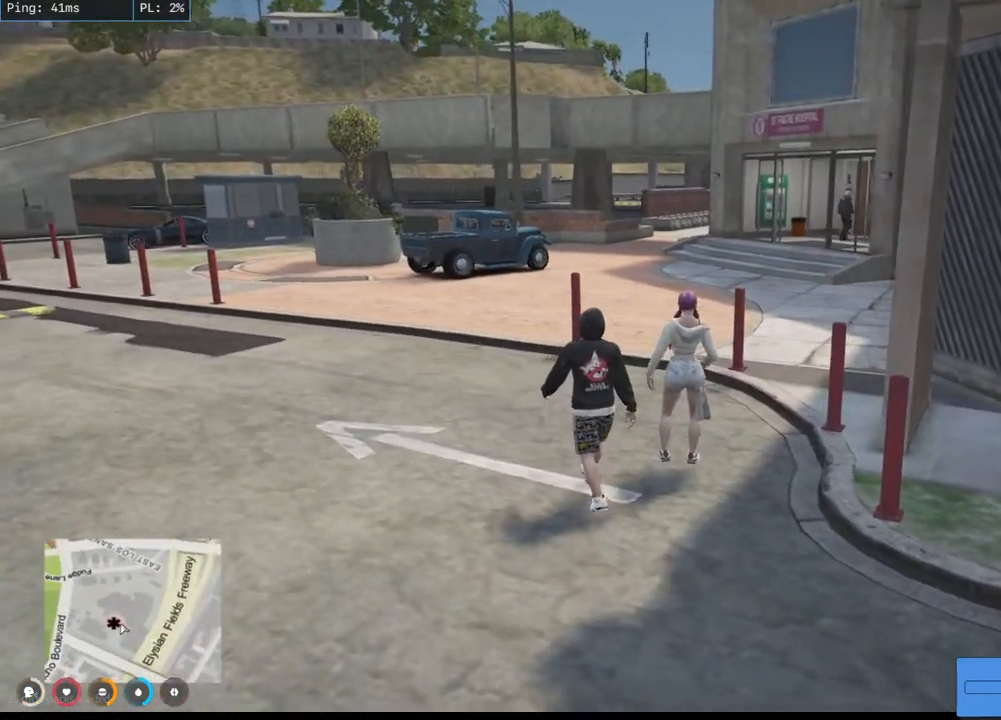
{"keys": ["a", "w"], "mouse": [], "events": []}
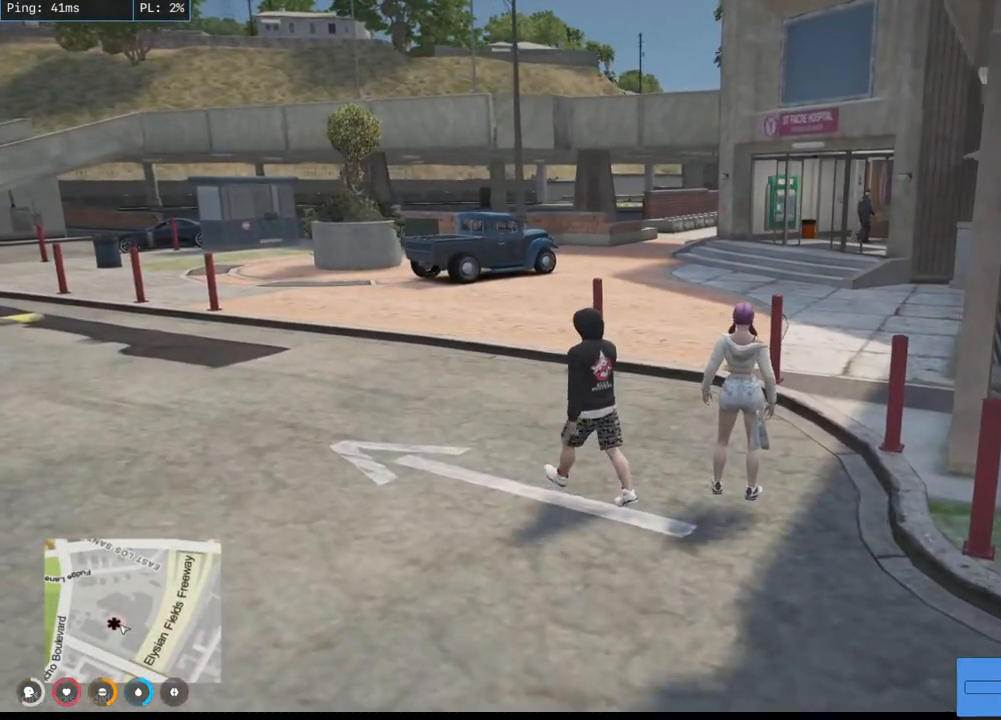
{"keys": ["w"], "mouse": [], "events": [[17, "a", "up"]]}
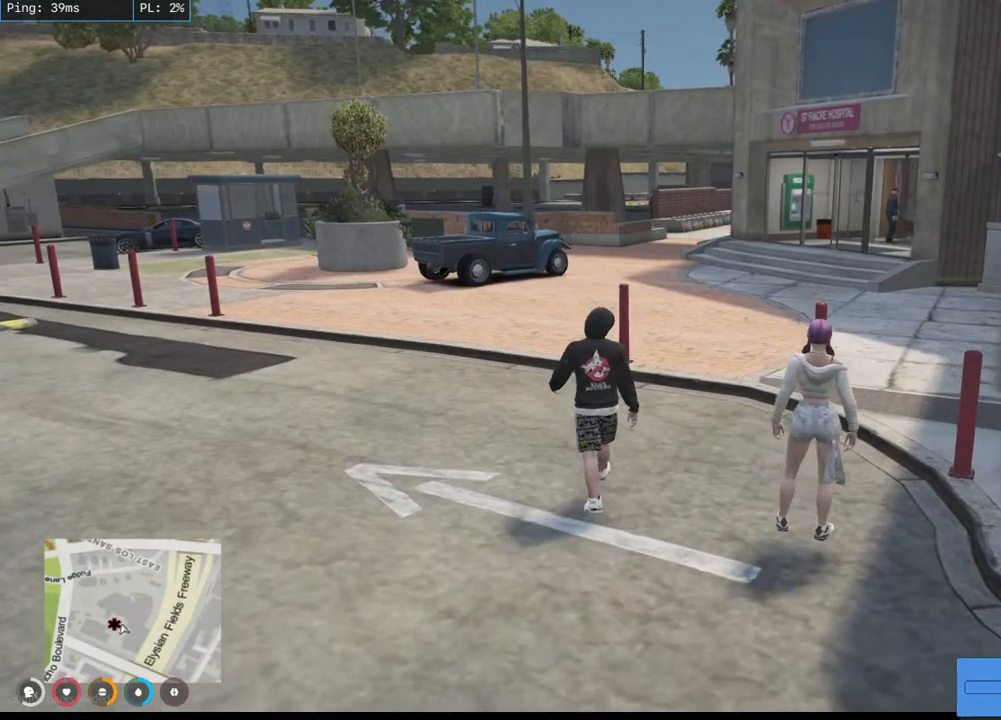
{"keys": [], "mouse": ["mb4"], "events": [[100, "mouse_mb4", "down"], [217, "w", "up"]]}
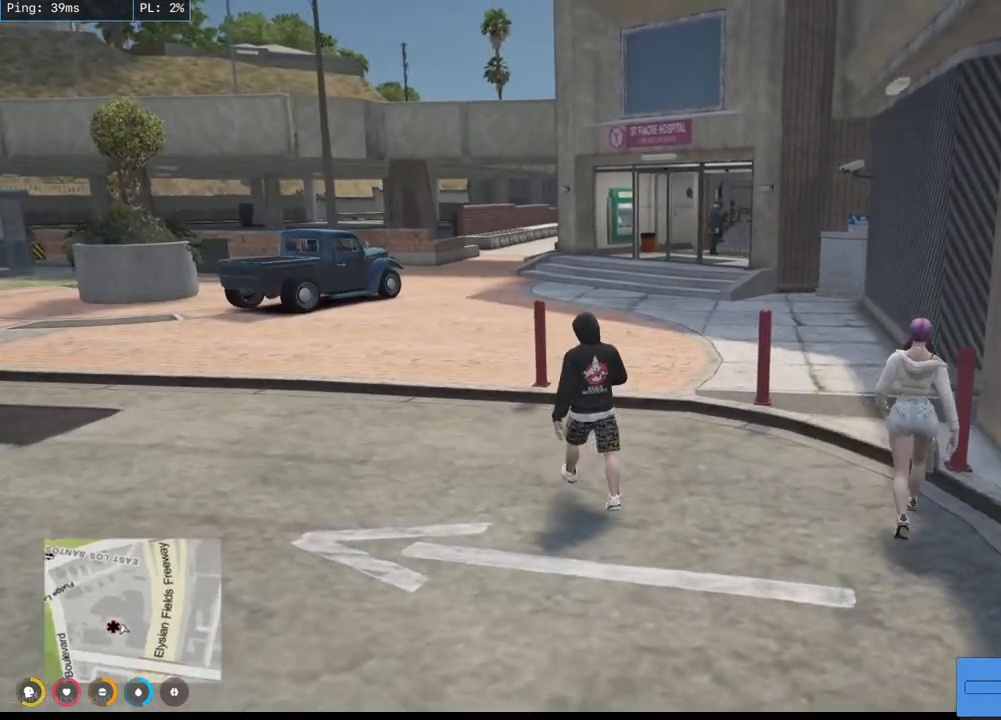
{"keys": ["w"], "mouse": ["mb4"], "events": [[417, "w", "down"]]}
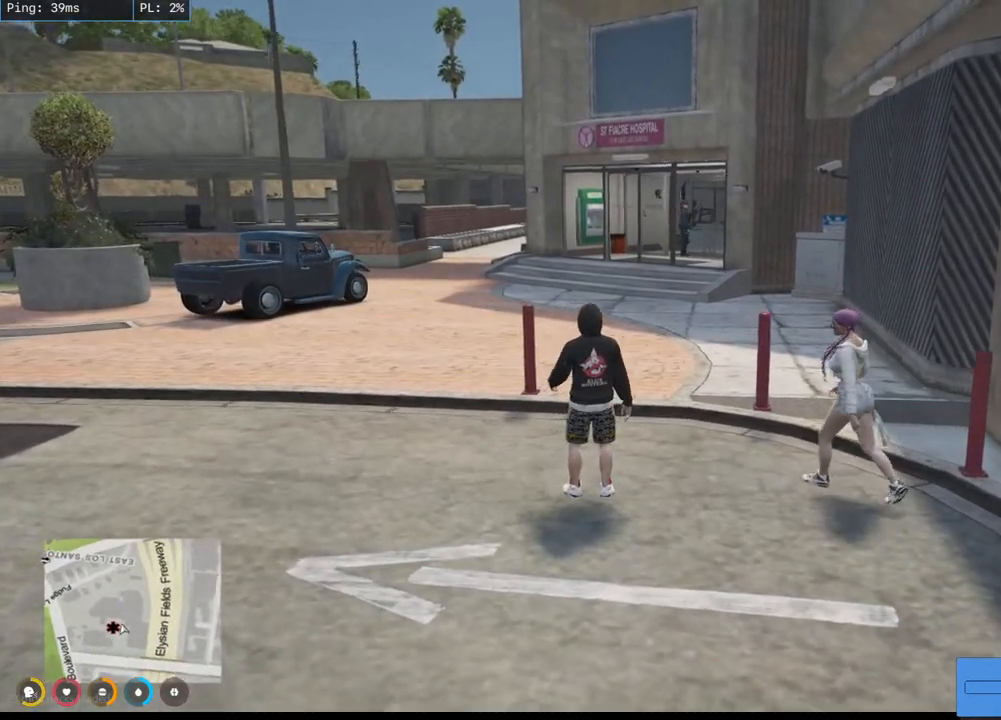
{"keys": ["a", "w"], "mouse": ["mb4"], "events": [[200, "a", "down"]]}
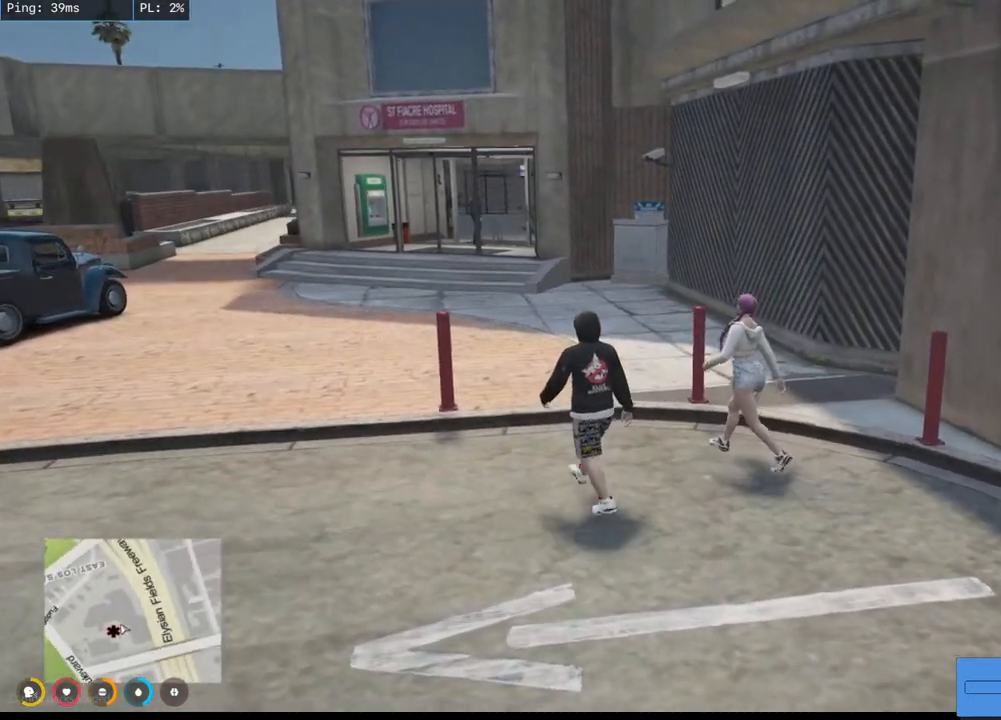
{"keys": ["a"], "mouse": ["mb4"], "events": [[167, "w", "up"]]}
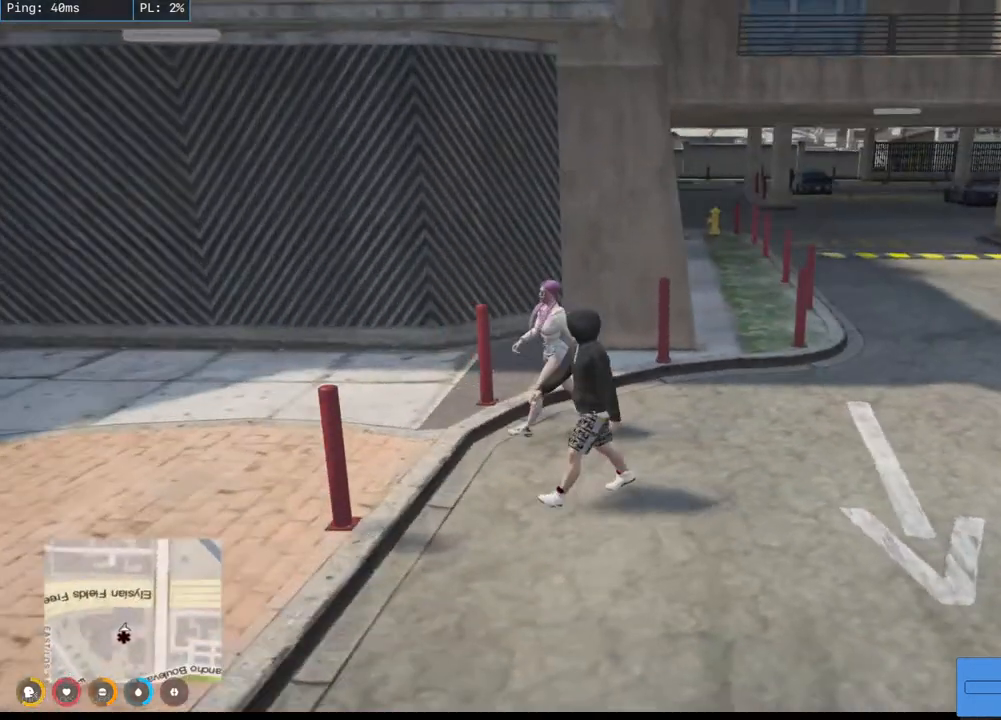
{"keys": ["a"], "mouse": ["mb4"], "events": []}
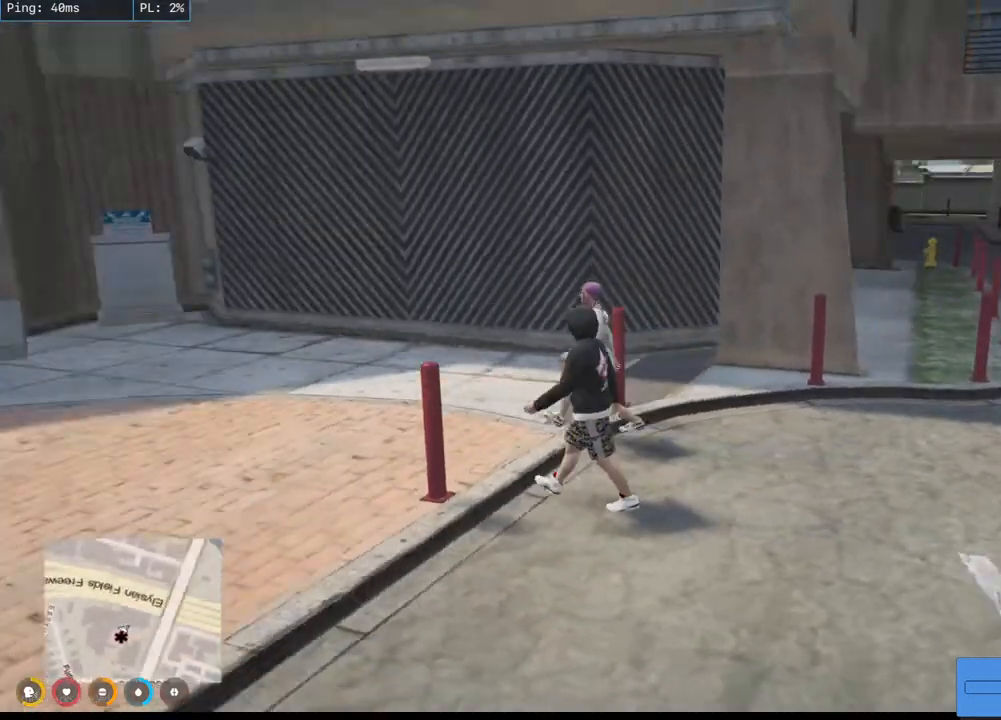
{"keys": ["w"], "mouse": ["mb4"], "events": [[50, "w", "down"], [234, "a", "up"]]}
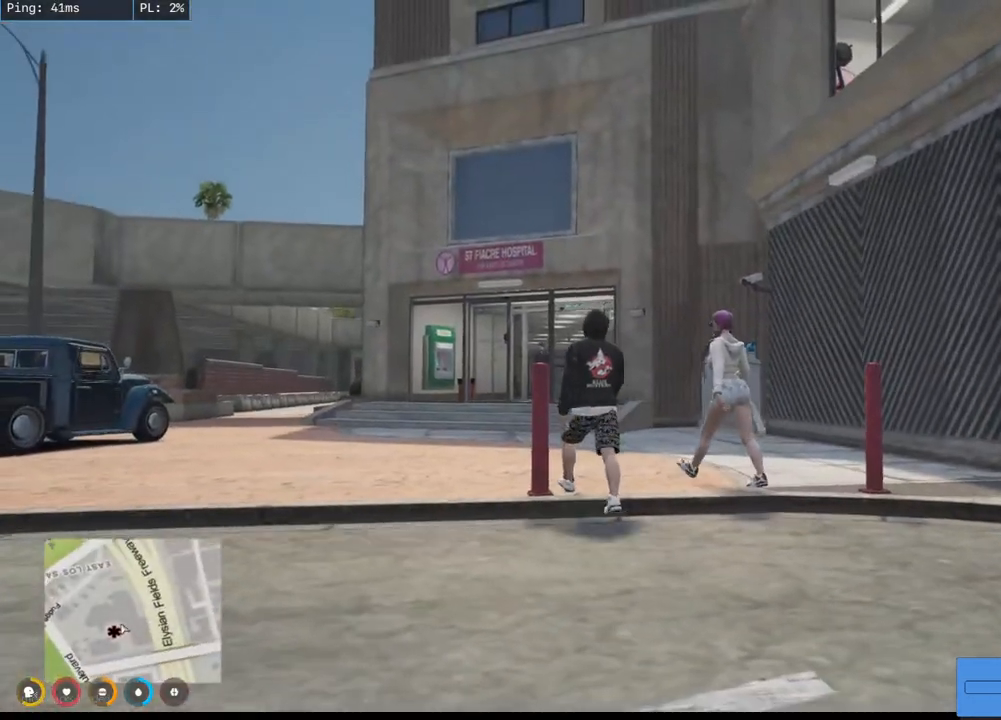
{"keys": ["w"], "mouse": ["mb4"], "events": []}
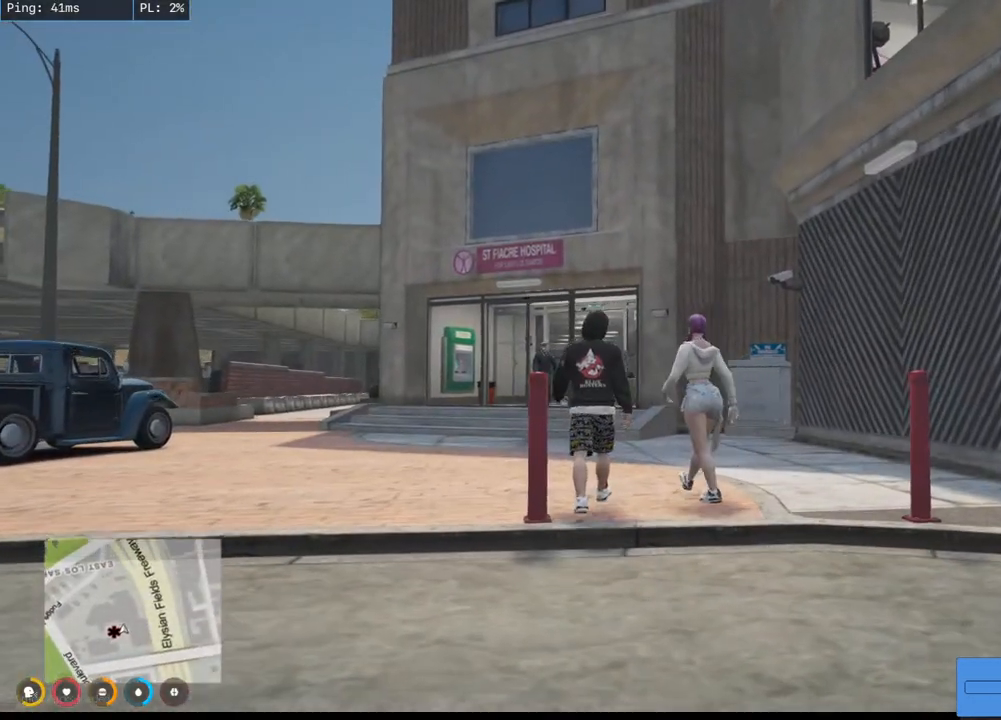
{"keys": ["a", "w"], "mouse": ["mb4"], "events": [[200, "a", "down"]]}
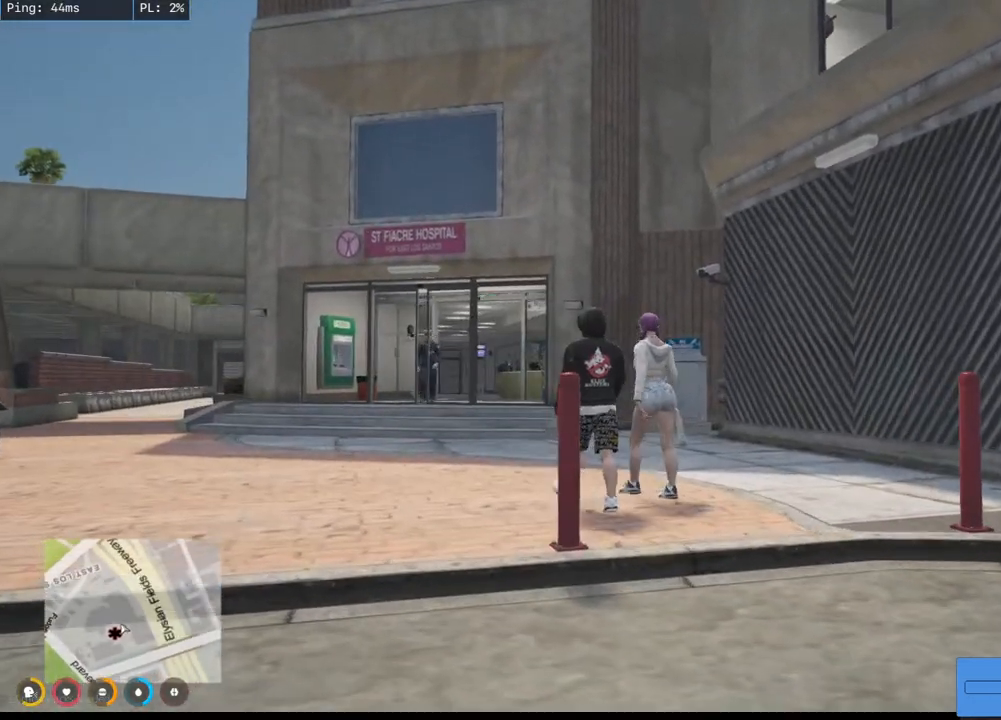
{"keys": ["a", "w"], "mouse": ["mb4"], "events": []}
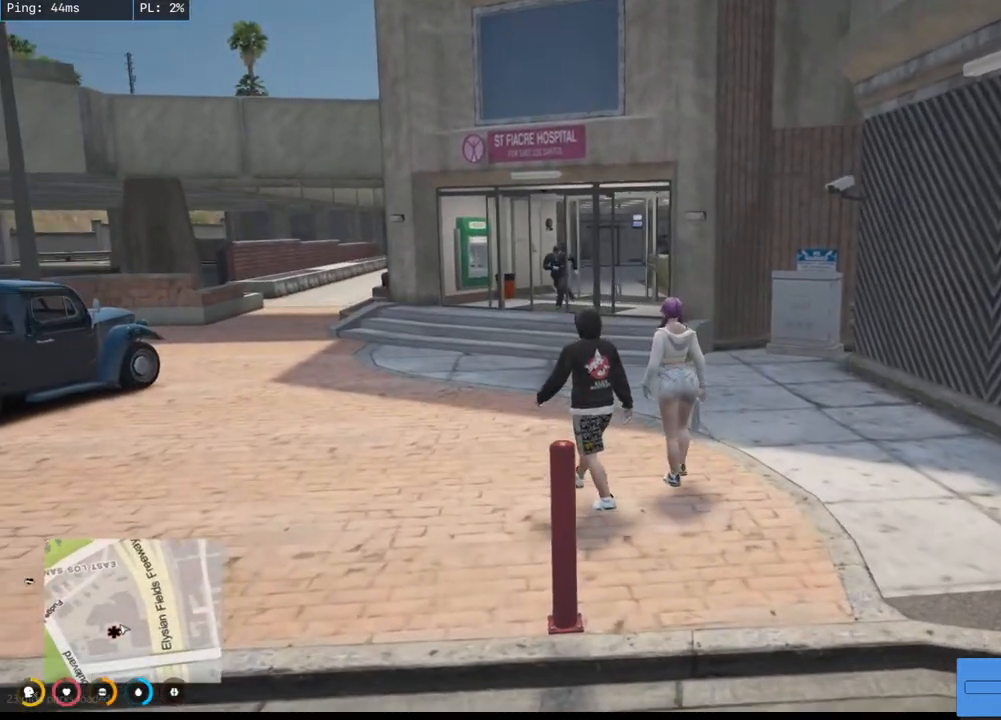
{"keys": ["w"], "mouse": ["mb4"], "events": [[334, "a", "up"]]}
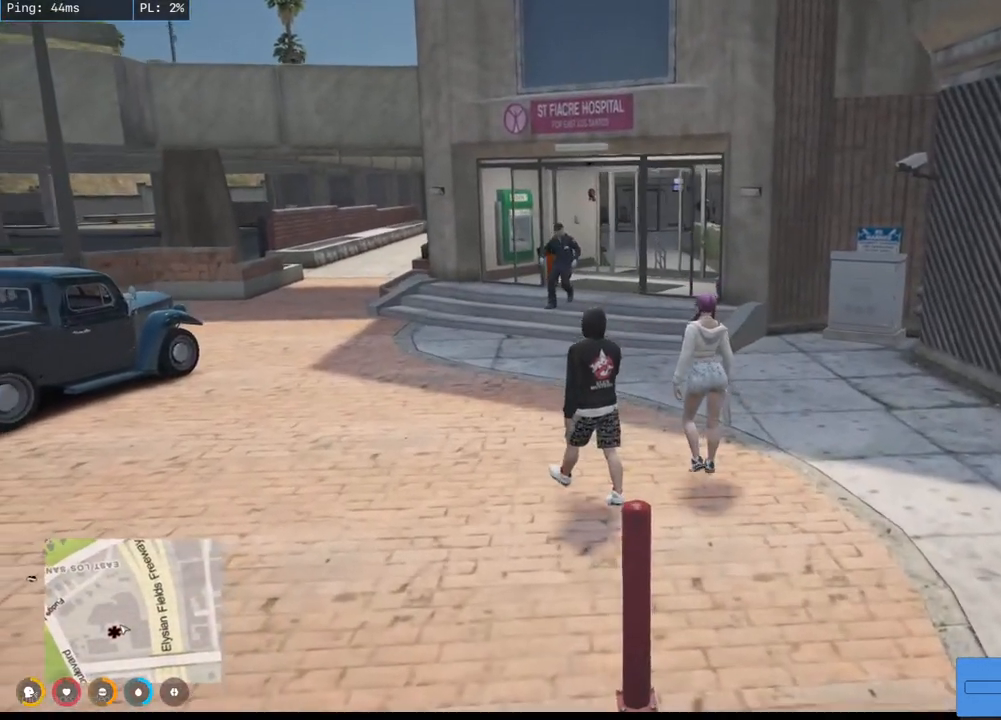
{"keys": ["w"], "mouse": ["mb4"], "events": []}
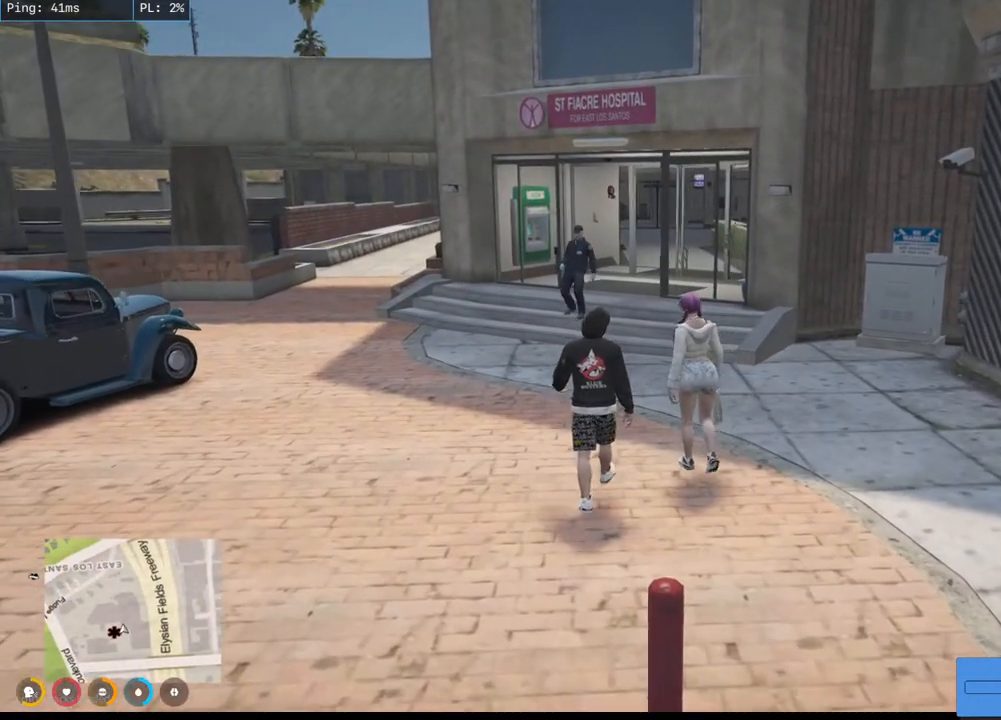
{"keys": ["a", "w"], "mouse": [], "events": [[67, "mouse_mb4", "up"], [384, "a", "down"]]}
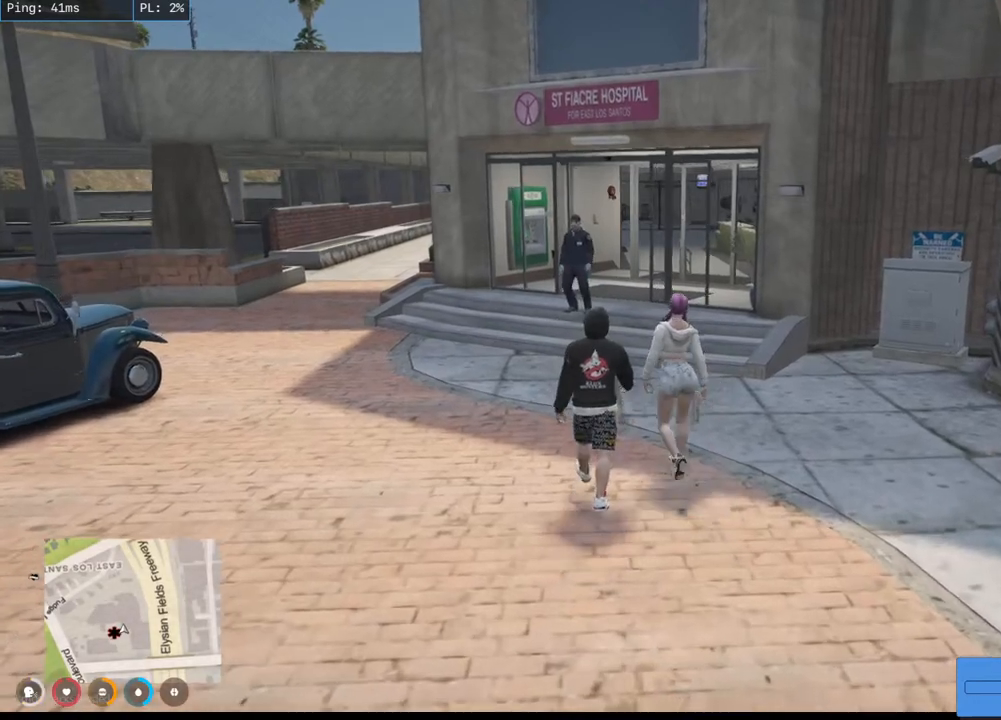
{"keys": ["w"], "mouse": [], "events": [[300, "a", "up"]]}
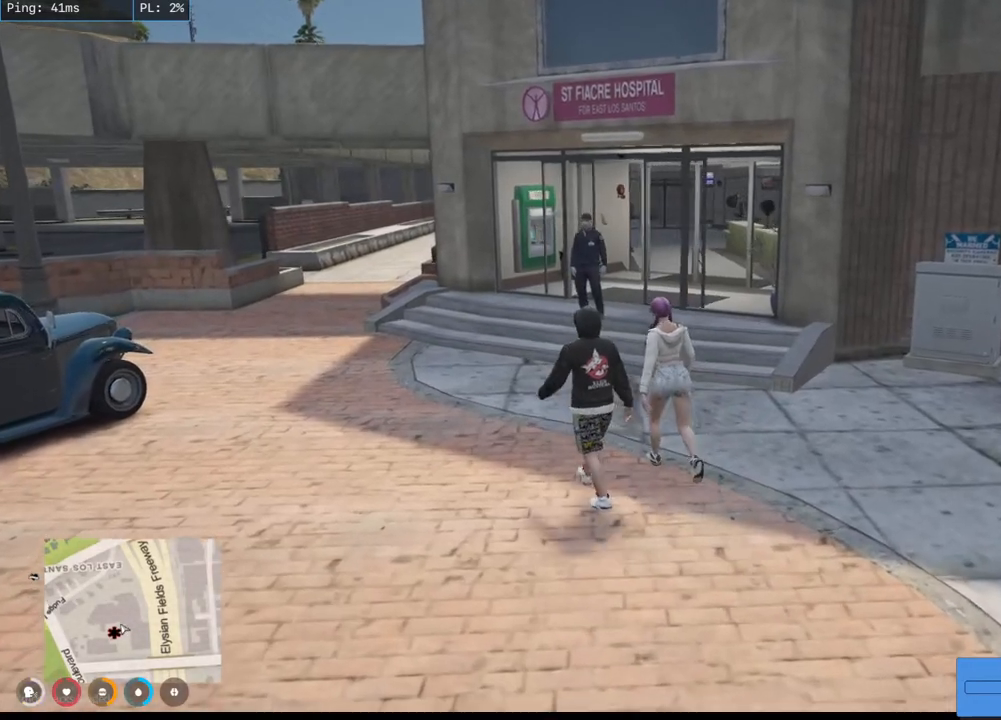
{"keys": ["w"], "mouse": [], "events": []}
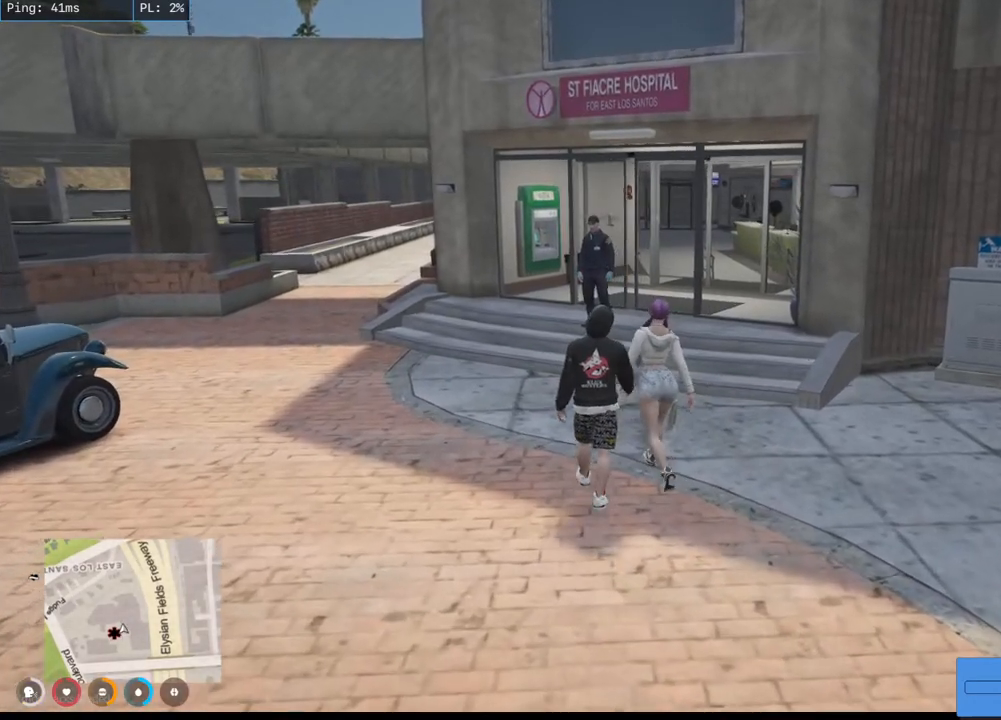
{"keys": ["w"], "mouse": [], "events": []}
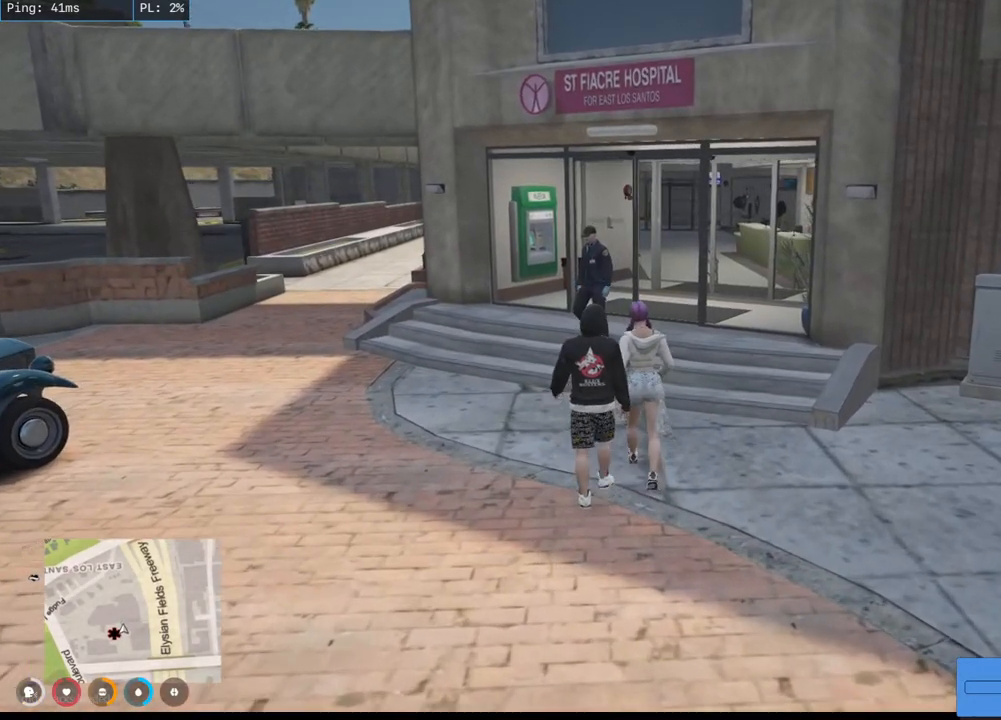
{"keys": ["w"], "mouse": [], "events": []}
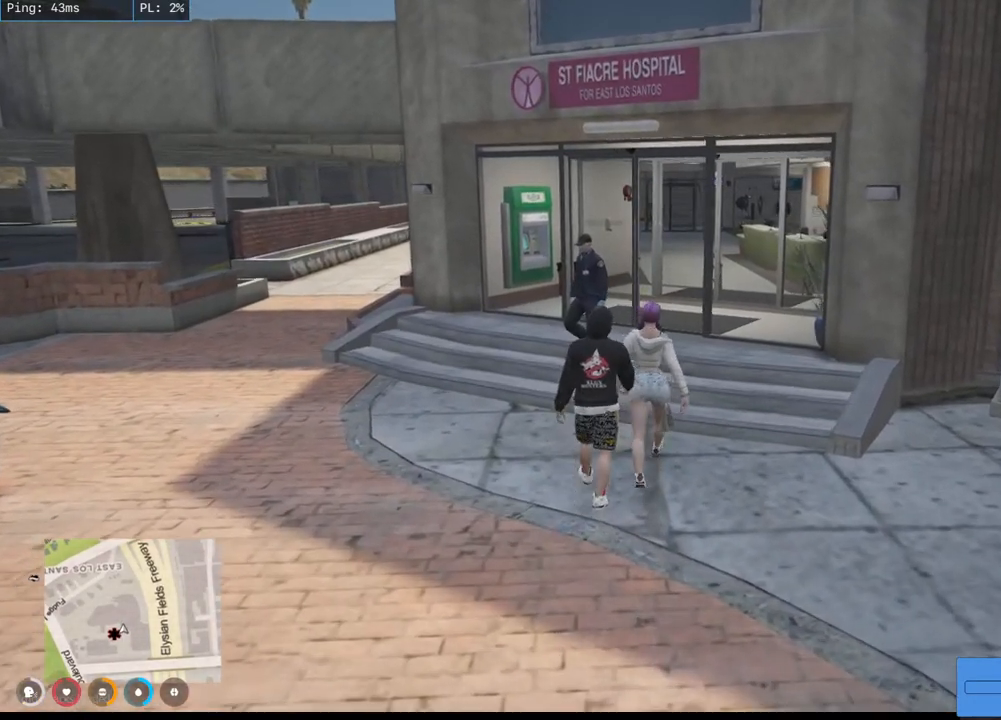
{"keys": ["w"], "mouse": [], "events": []}
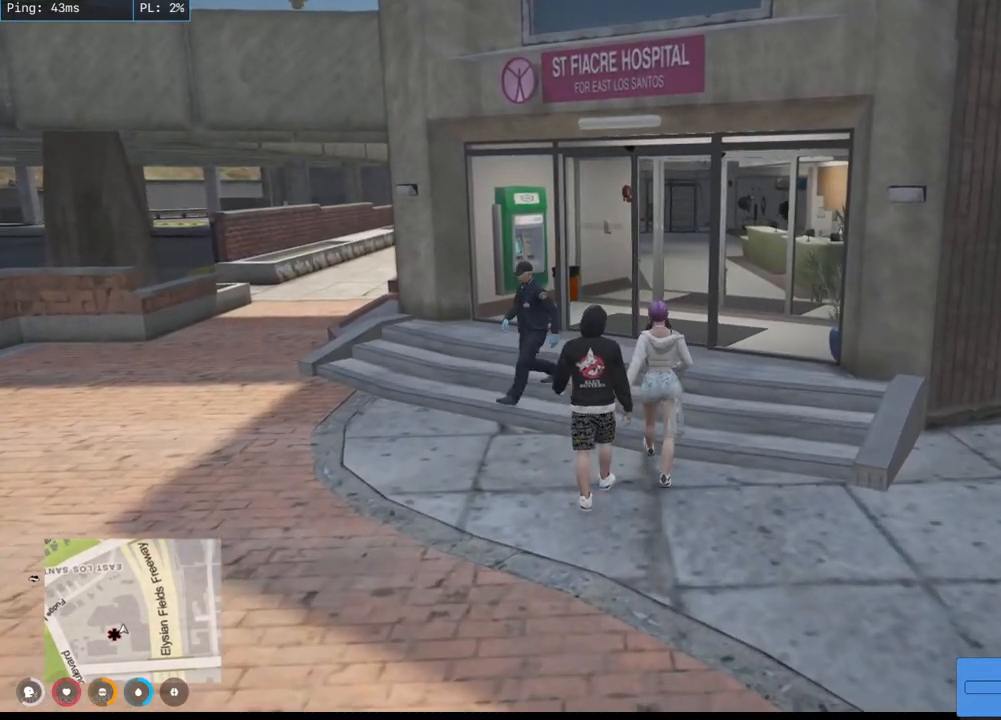
{"keys": ["w"], "mouse": [], "events": []}
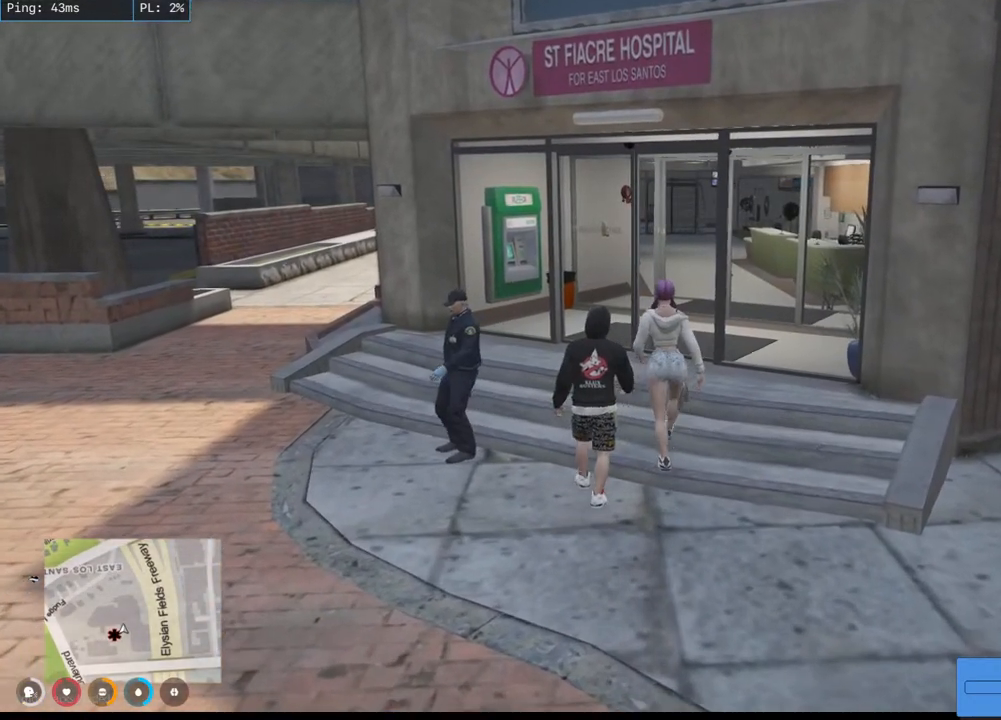
{"keys": ["w"], "mouse": [], "events": []}